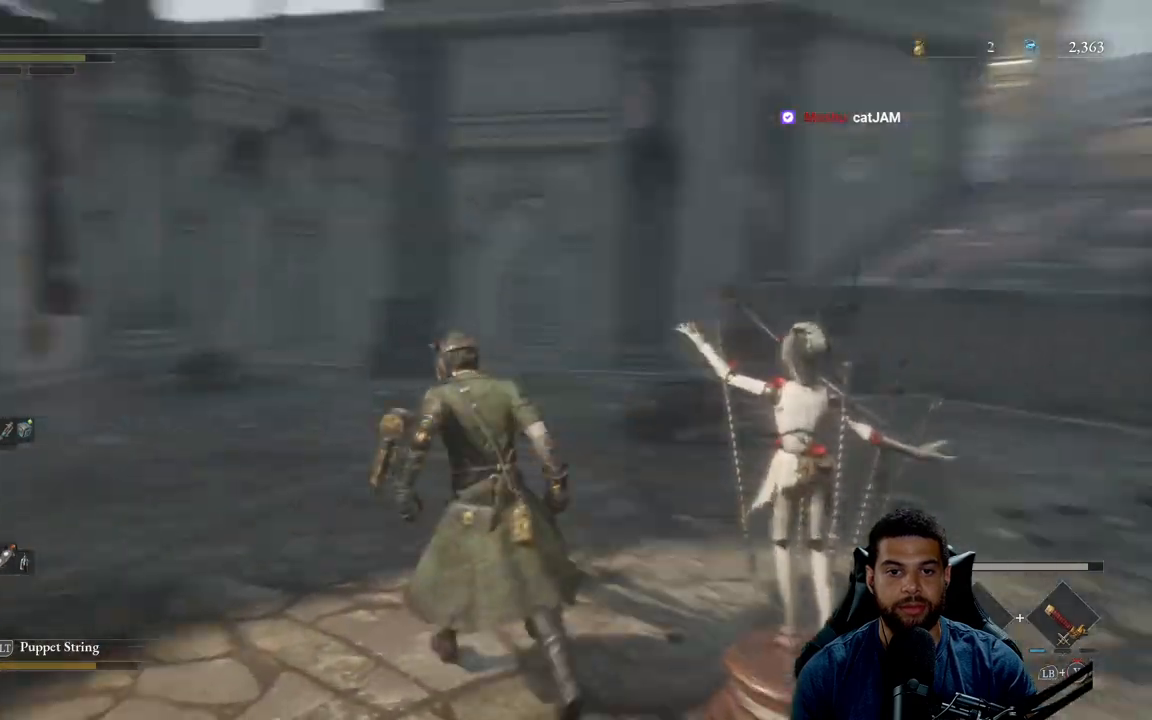
Gameplay with a controller (Xbox layout); each line is a JSON object with the inputs held at the frame after it. "events" lists button and stick changes between this image and that frame as [ms after this image, input, new state], when the widget could be followed in between.
{"buttons": ["B"], "left_stick": "up", "right_stick": "center", "events": [[33, "right_stick", "center"], [100, "left_stick", "up"], [217, "right_stick", "right"], [267, "right_stick", "center"], [417, "B", "down"]]}
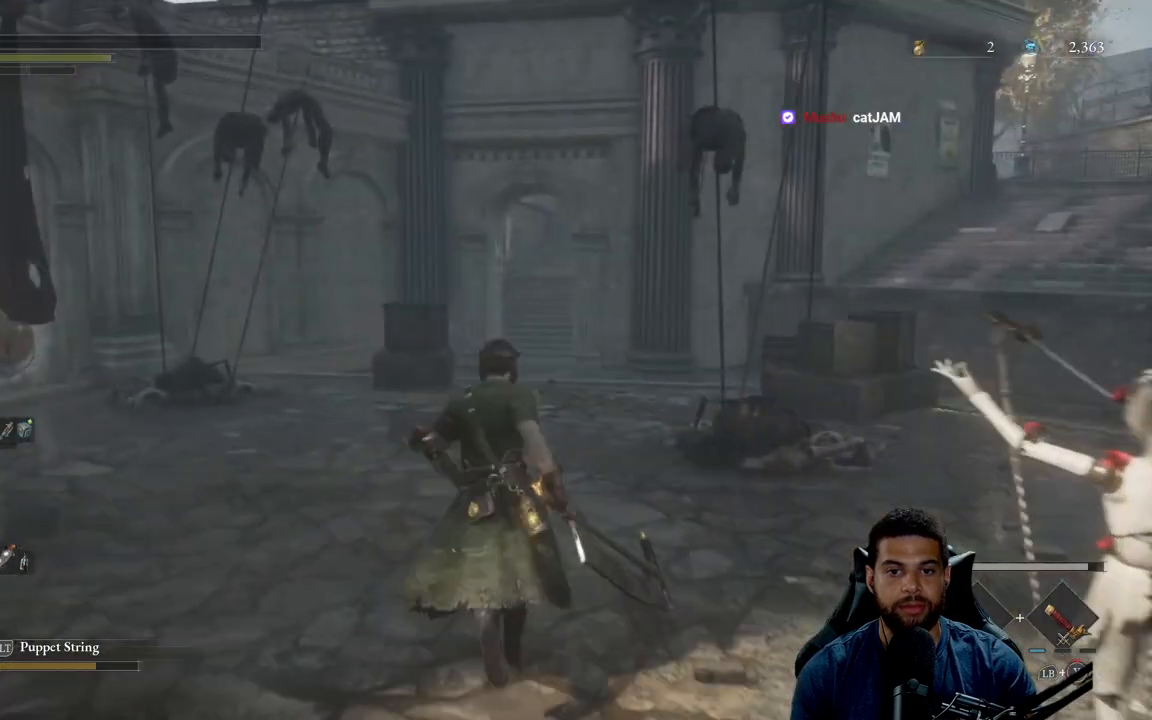
{"buttons": ["B"], "left_stick": "up", "right_stick": "center", "events": []}
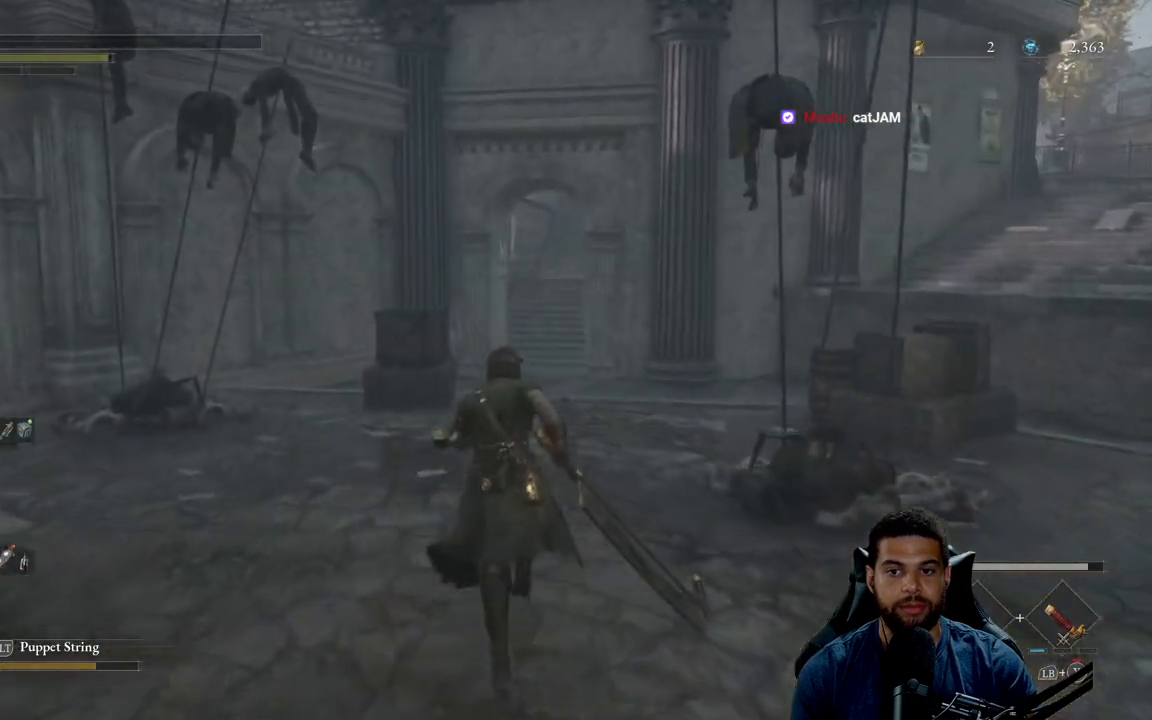
{"buttons": ["B"], "left_stick": "up", "right_stick": "center", "events": []}
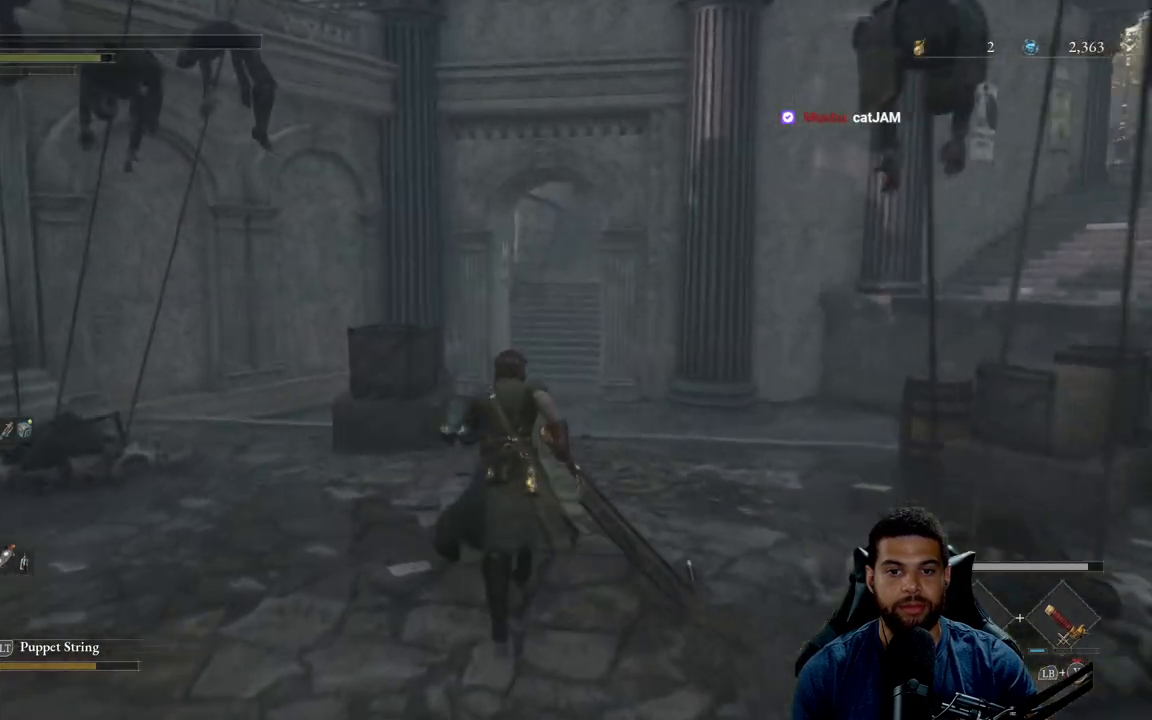
{"buttons": ["B"], "left_stick": "down-left", "right_stick": "left", "events": [[200, "left_stick", "left"], [233, "right_stick", "left"], [333, "left_stick", "down-left"]]}
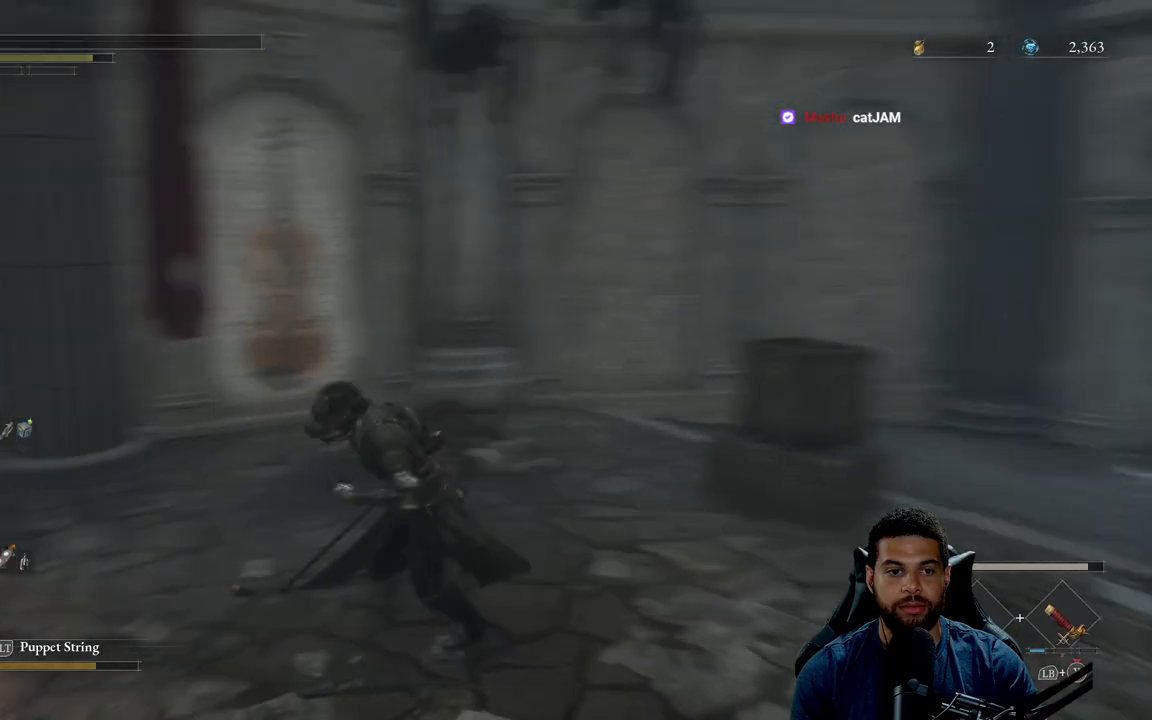
{"buttons": ["B"], "left_stick": "up-left", "right_stick": "center", "events": [[133, "right_stick", "center"], [167, "left_stick", "left"], [367, "left_stick", "up-left"]]}
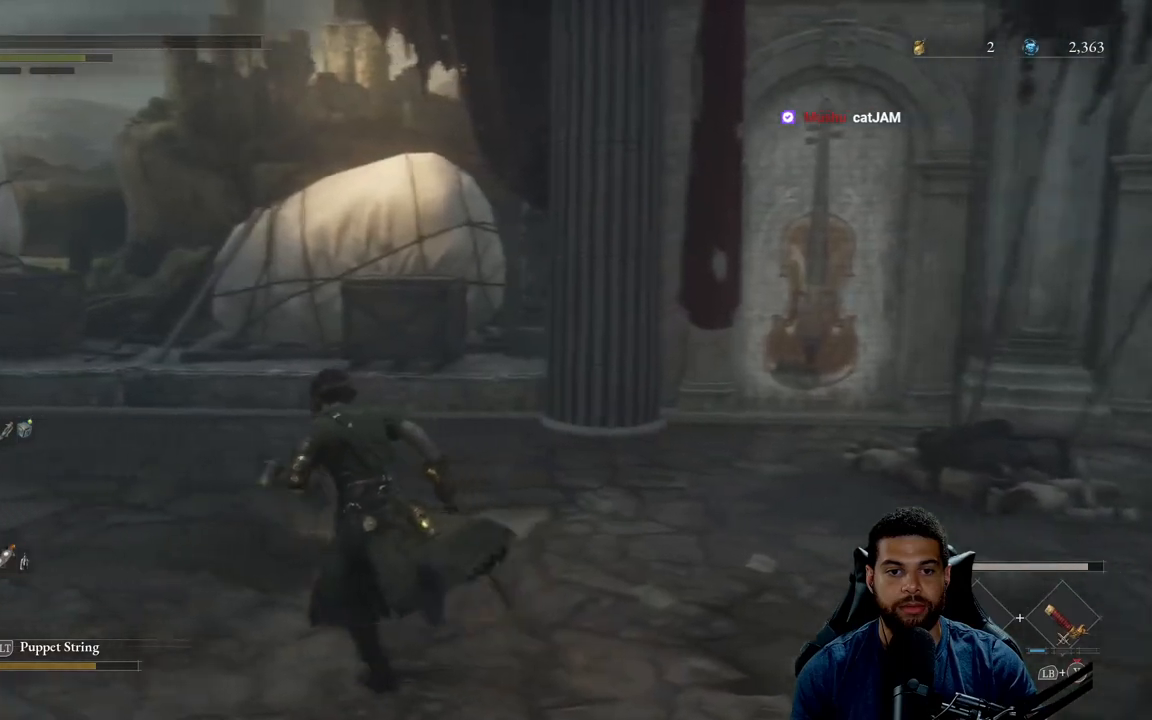
{"buttons": ["B"], "left_stick": "left", "right_stick": "center", "events": [[467, "left_stick", "left"]]}
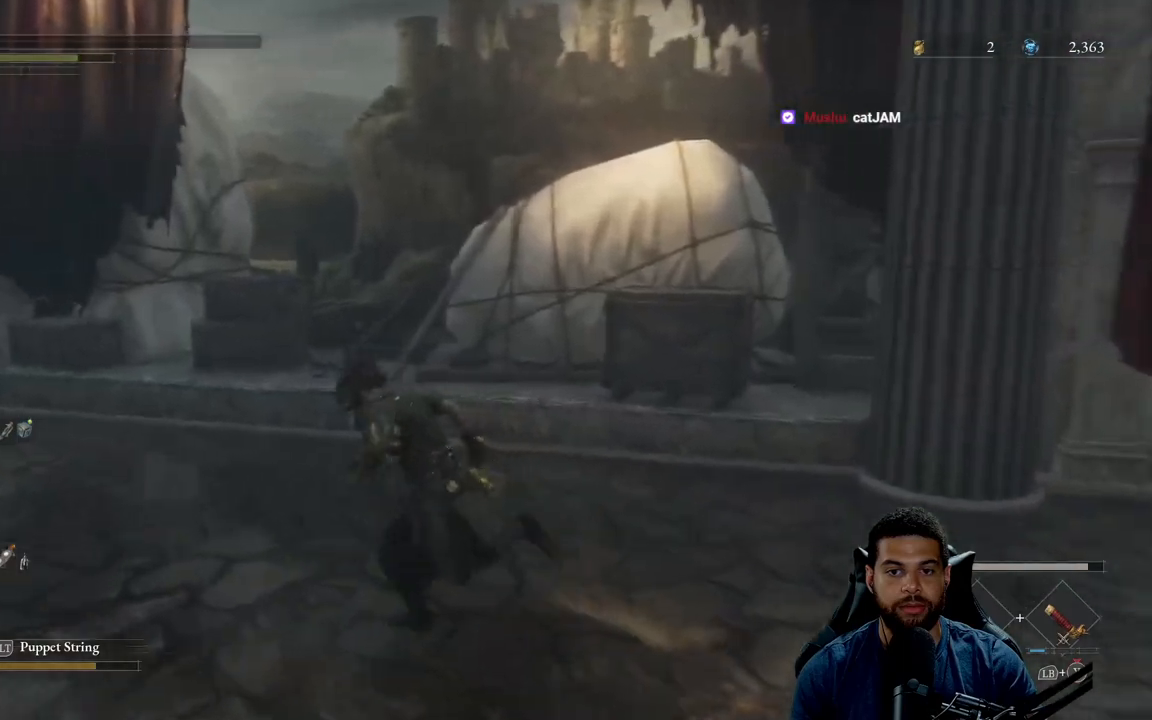
{"buttons": ["B"], "left_stick": "up-left", "right_stick": "left", "events": [[150, "right_stick", "left"], [383, "left_stick", "up-left"]]}
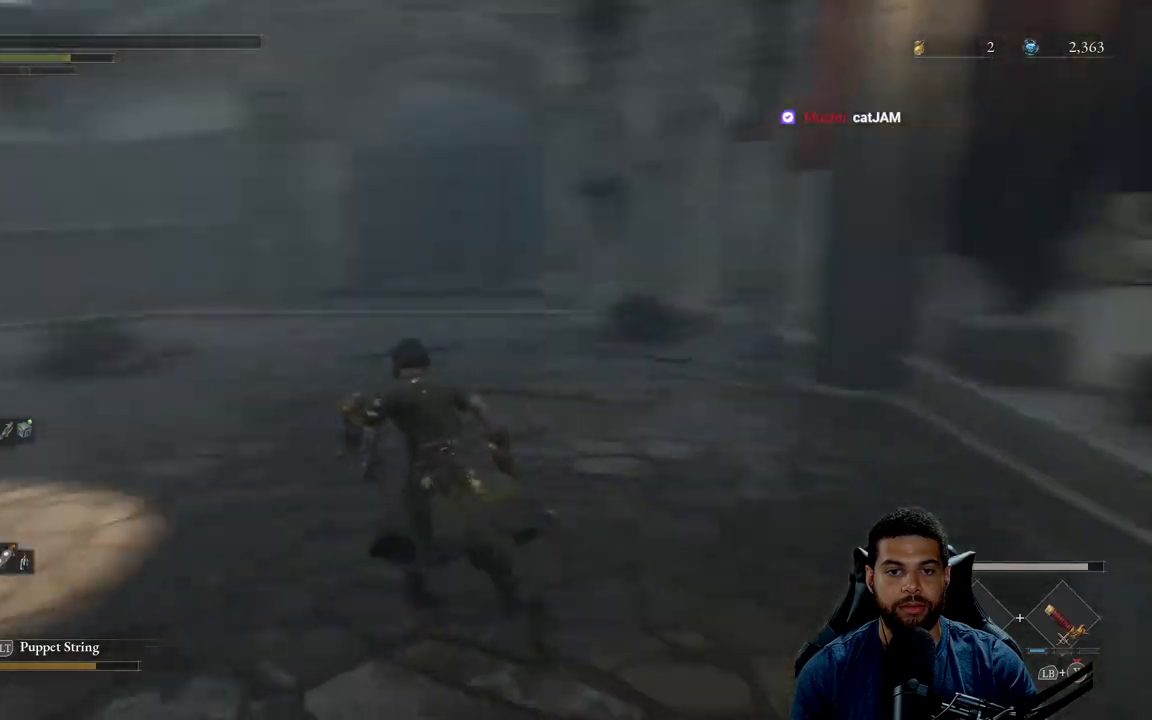
{"buttons": ["B"], "left_stick": "up-left", "right_stick": "center", "events": [[67, "right_stick", "center"]]}
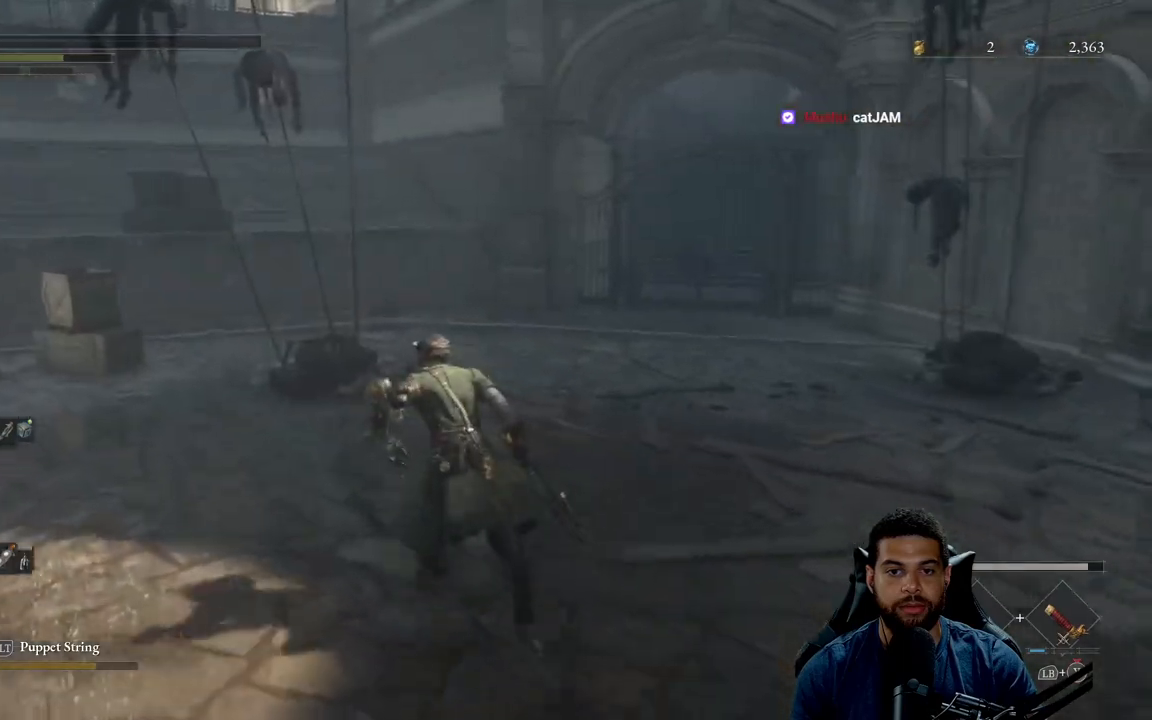
{"buttons": ["B"], "left_stick": "up-left", "right_stick": "center", "events": [[117, "right_stick", "left"], [483, "right_stick", "center"]]}
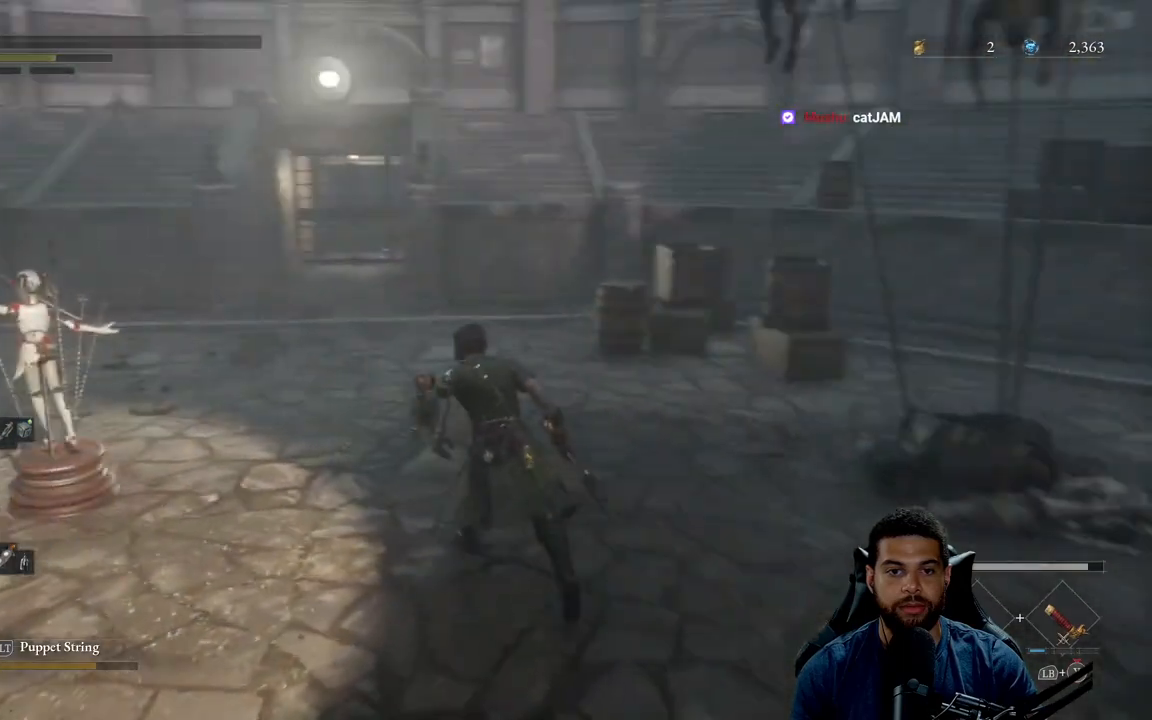
{"buttons": ["B"], "left_stick": "up-left", "right_stick": "center", "events": []}
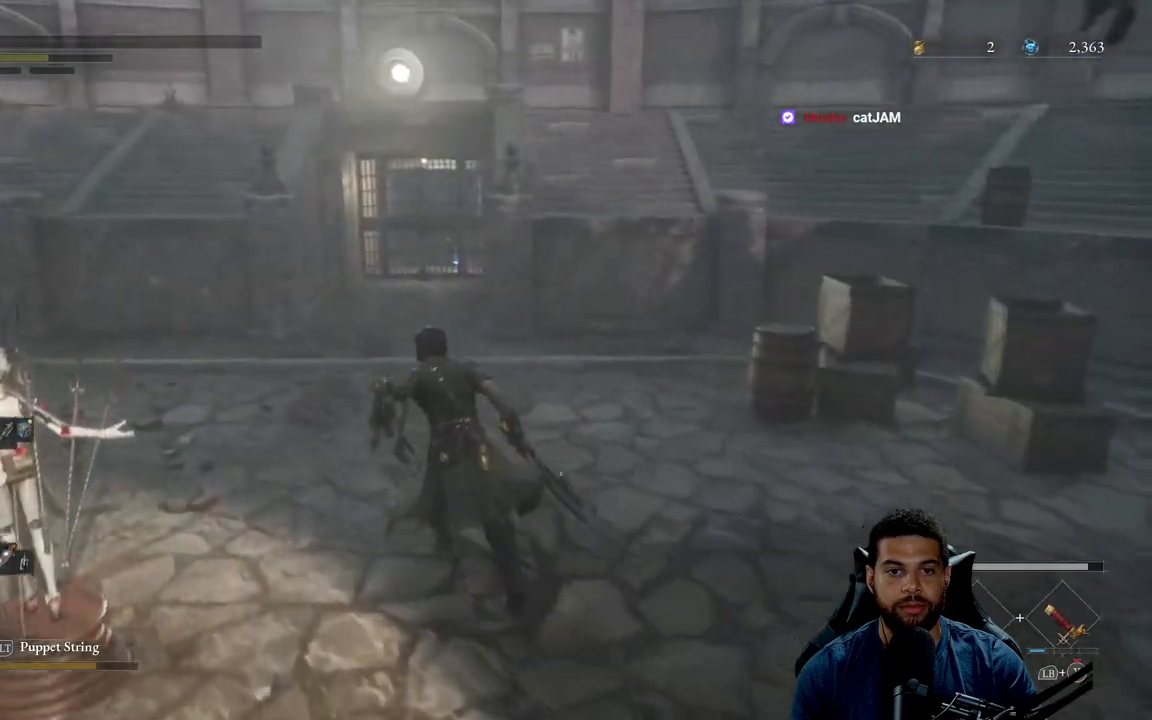
{"buttons": ["B"], "left_stick": "up-left", "right_stick": "center", "events": []}
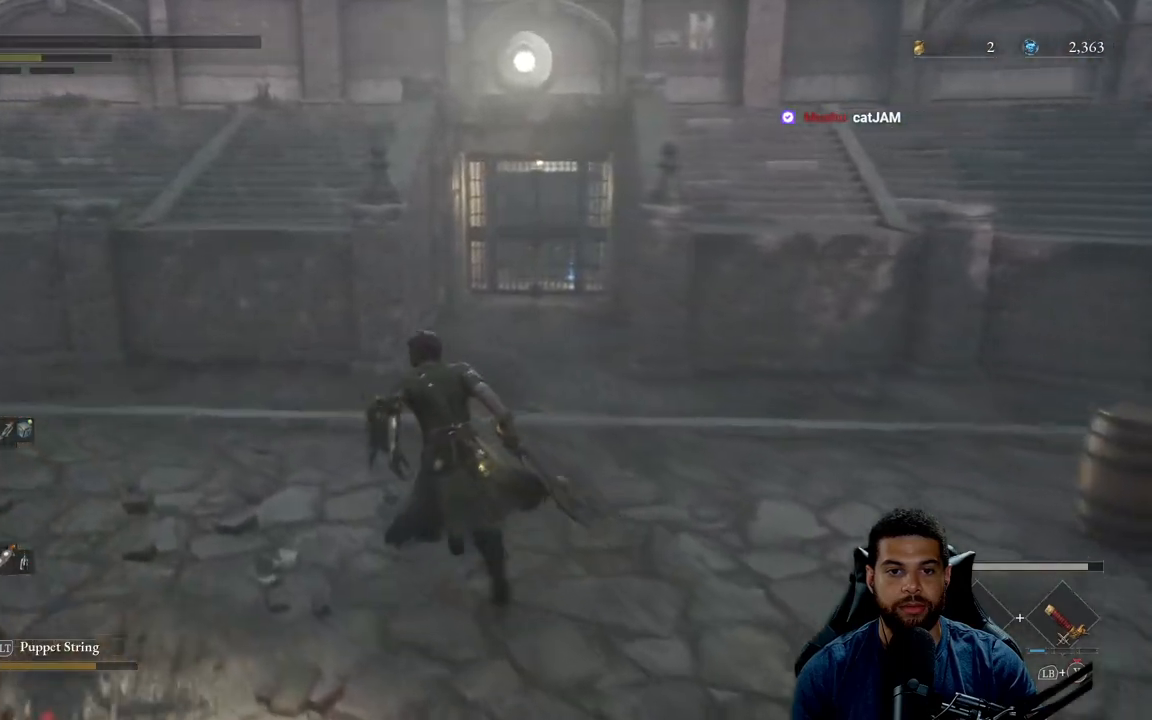
{"buttons": ["B"], "left_stick": "up-left", "right_stick": "center", "events": [[67, "right_stick", "left"], [133, "left_stick", "left"], [467, "left_stick", "up-left"], [500, "right_stick", "center"]]}
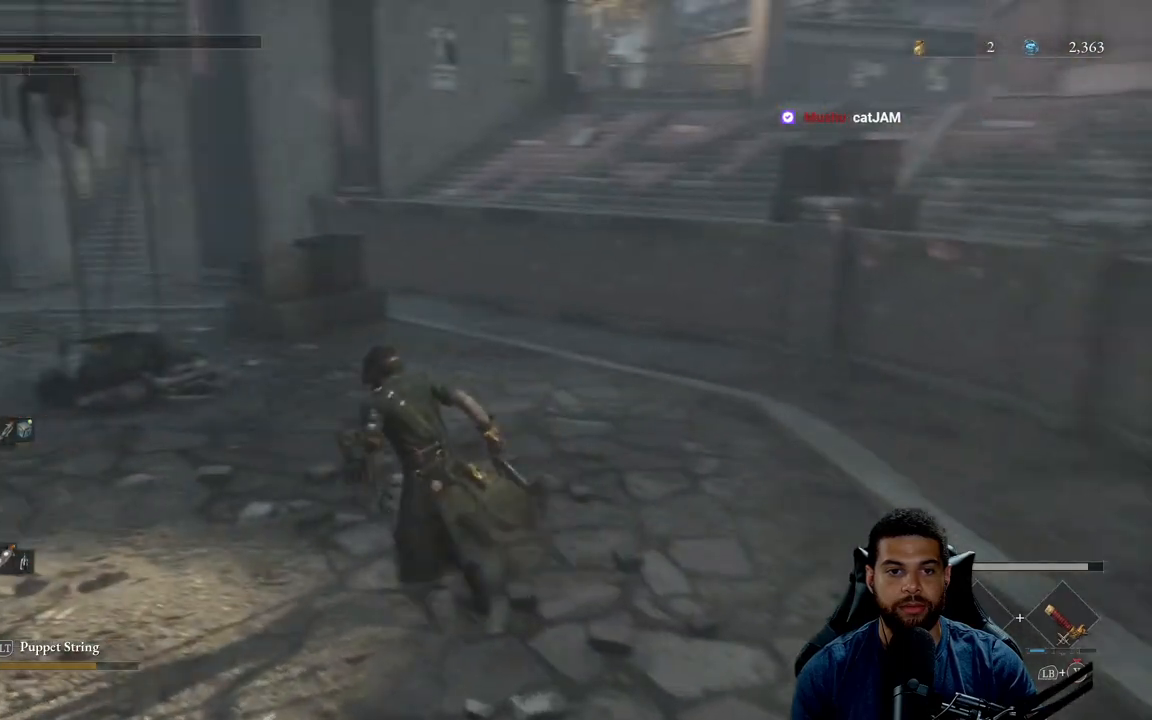
{"buttons": ["B"], "left_stick": "up-left", "right_stick": "center", "events": []}
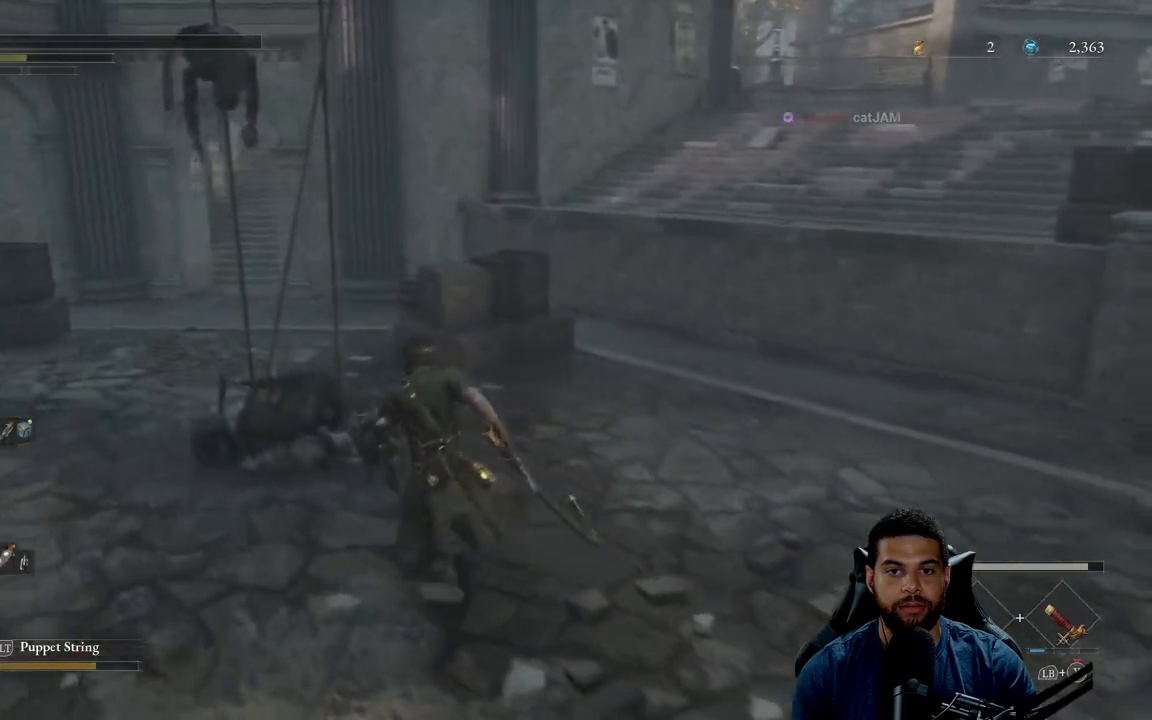
{"buttons": ["B"], "left_stick": "up-left", "right_stick": "center", "events": []}
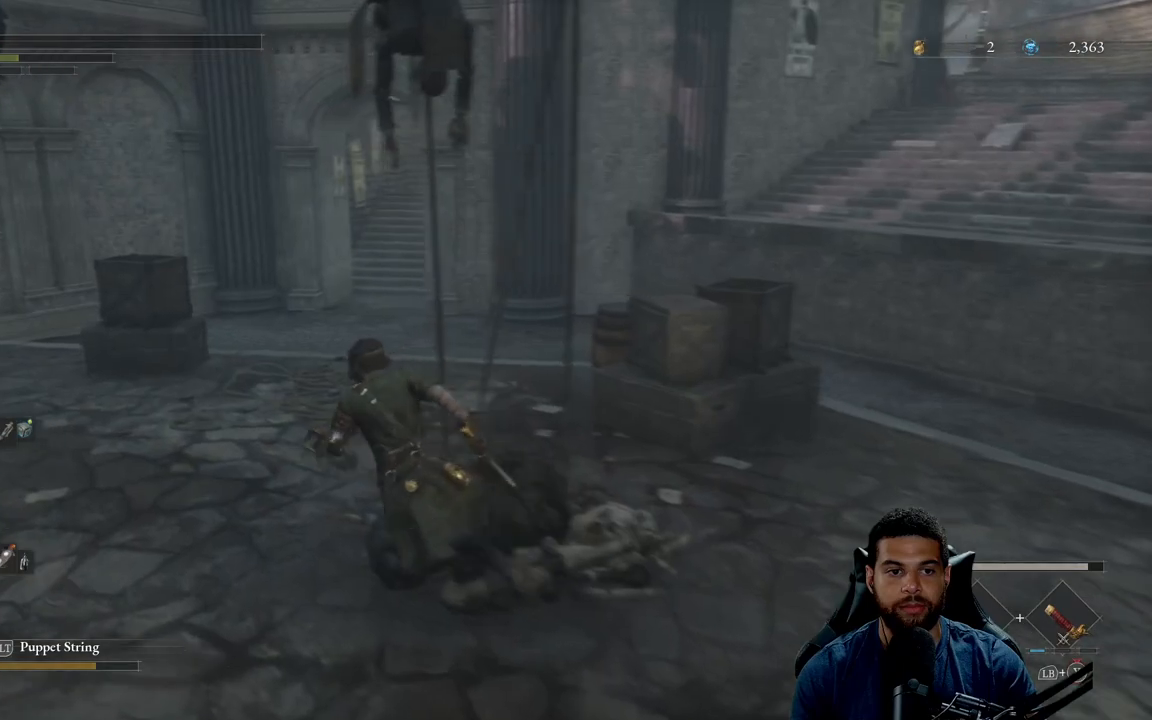
{"buttons": ["B"], "left_stick": "up", "right_stick": "center", "events": [[233, "left_stick", "up"]]}
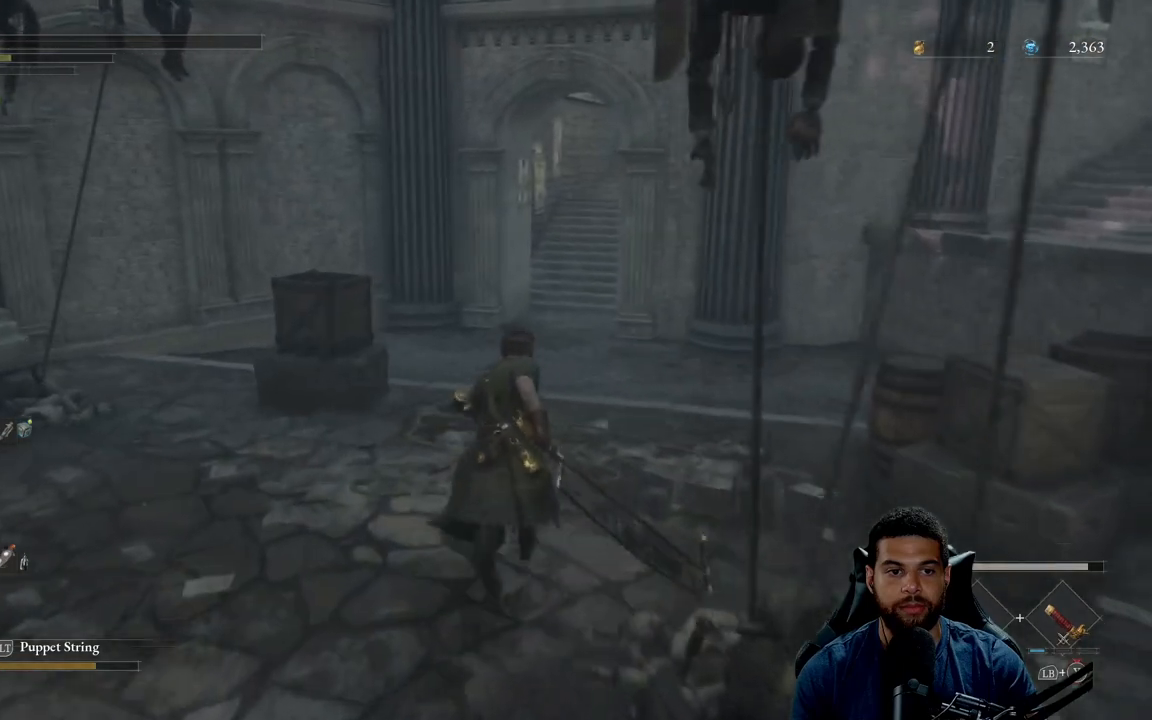
{"buttons": ["B"], "left_stick": "up", "right_stick": "center", "events": []}
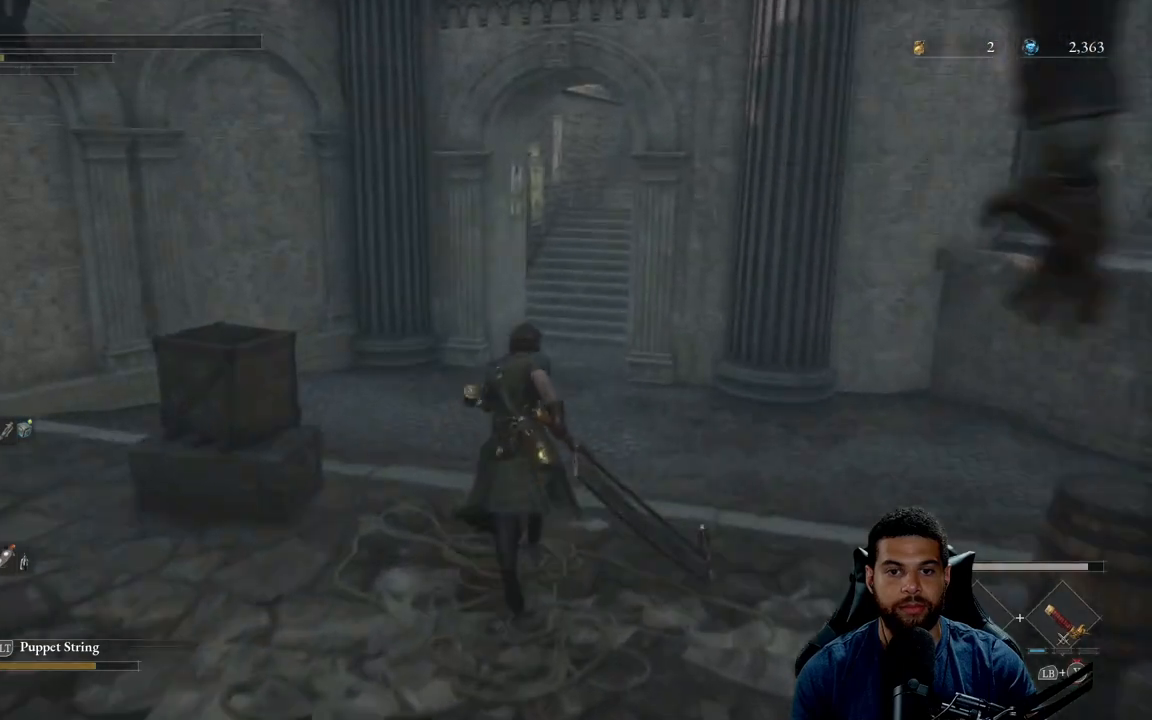
{"buttons": ["B"], "left_stick": "up", "right_stick": "right", "events": [[483, "right_stick", "right"]]}
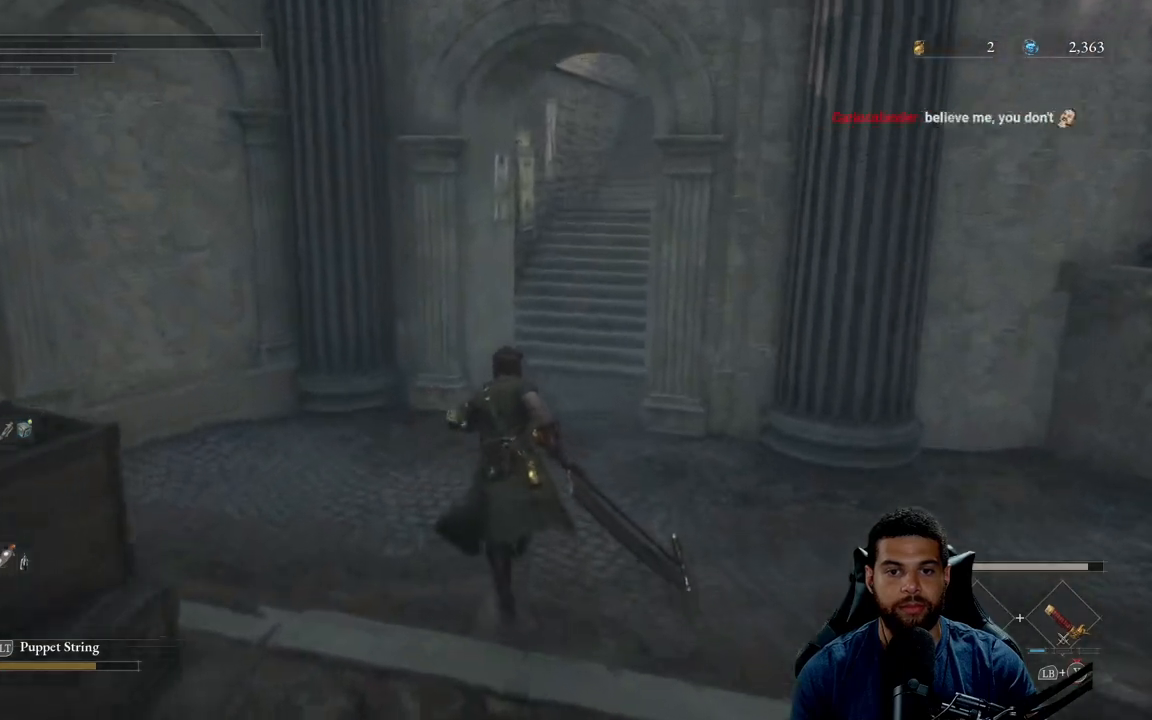
{"buttons": ["B"], "left_stick": "up-left", "right_stick": "right", "events": [[450, "left_stick", "up-left"]]}
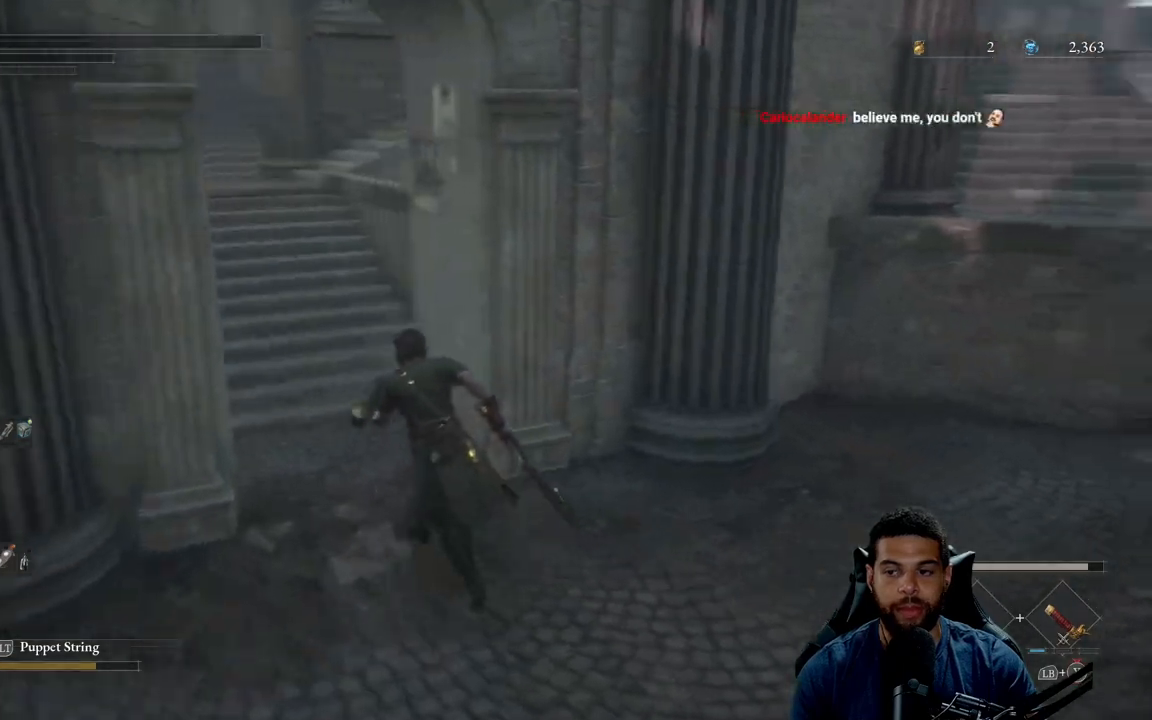
{"buttons": [], "left_stick": "up-left", "right_stick": "center", "events": [[67, "right_stick", "center"], [200, "B", "up"]]}
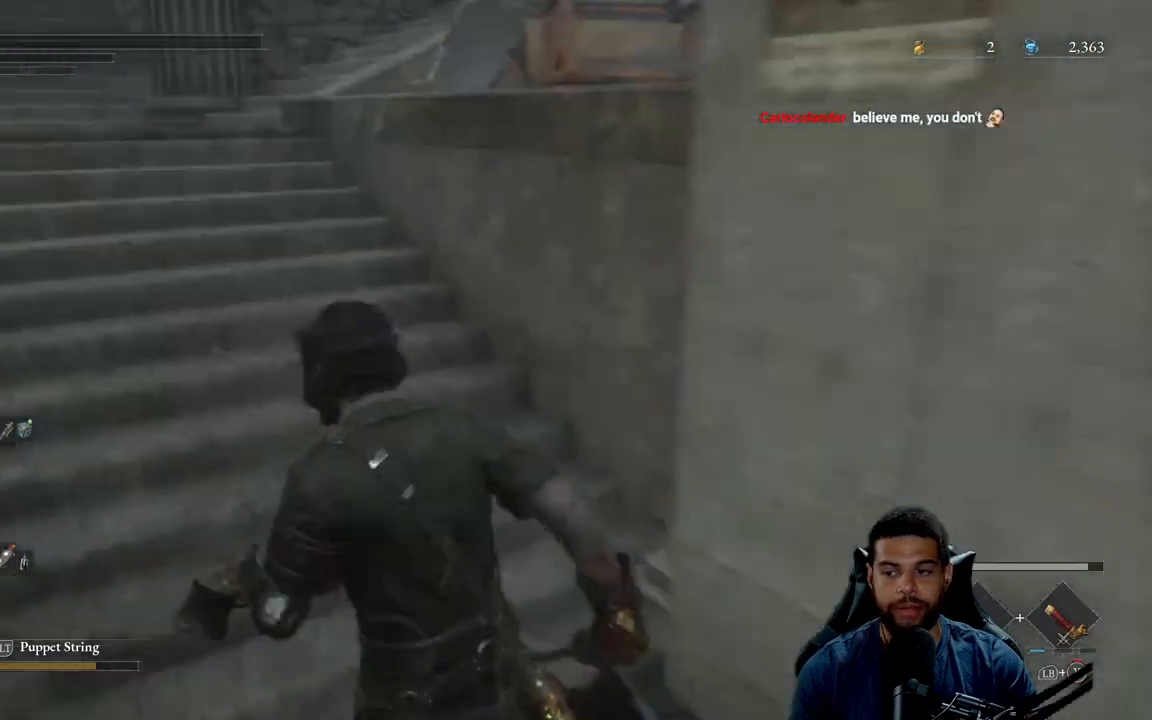
{"buttons": ["B"], "left_stick": "up-left", "right_stick": "center", "events": [[17, "right_stick", "up-left"], [167, "right_stick", "center"], [283, "B", "down"]]}
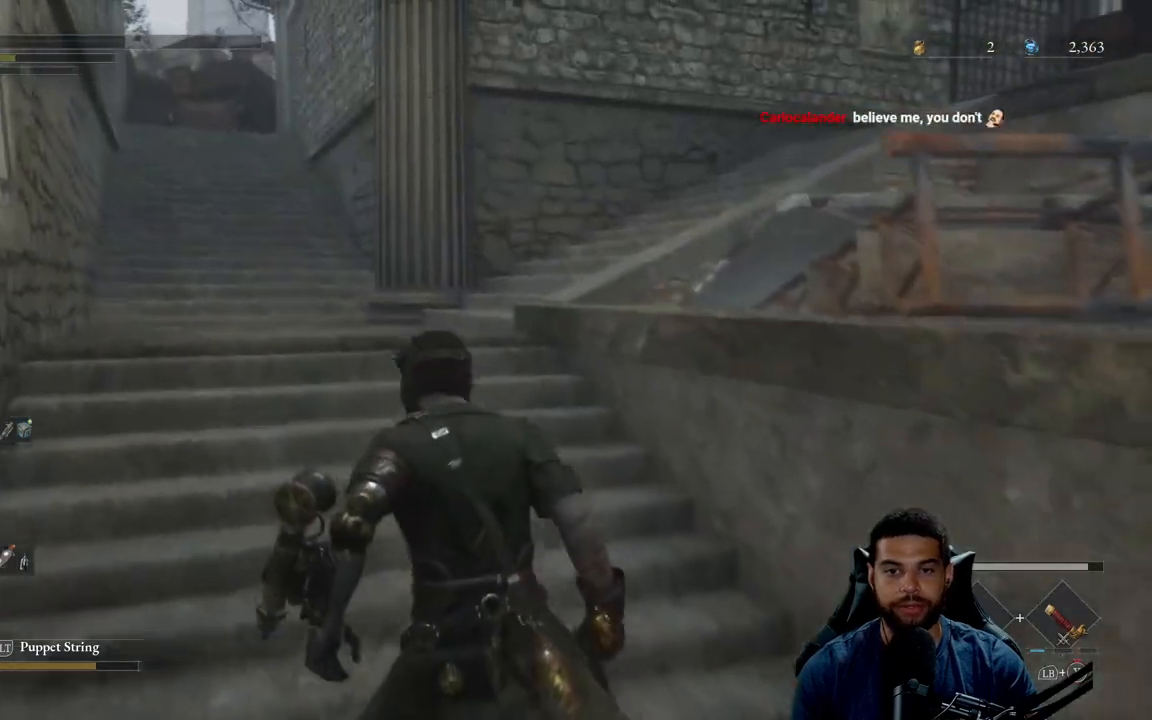
{"buttons": ["B"], "left_stick": "up-left", "right_stick": "center", "events": [[150, "right_stick", "right"], [283, "right_stick", "center"]]}
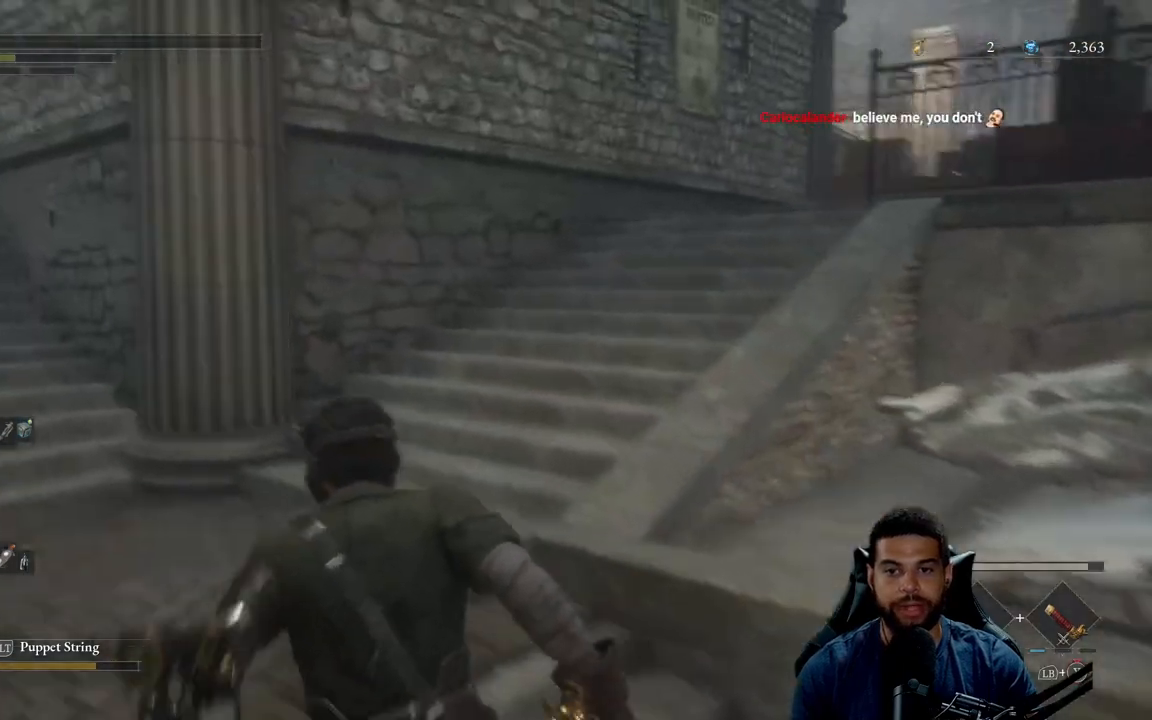
{"buttons": ["B"], "left_stick": "up", "right_stick": "down-right", "events": [[33, "right_stick", "right"], [167, "right_stick", "center"], [217, "left_stick", "up"], [367, "right_stick", "down-right"]]}
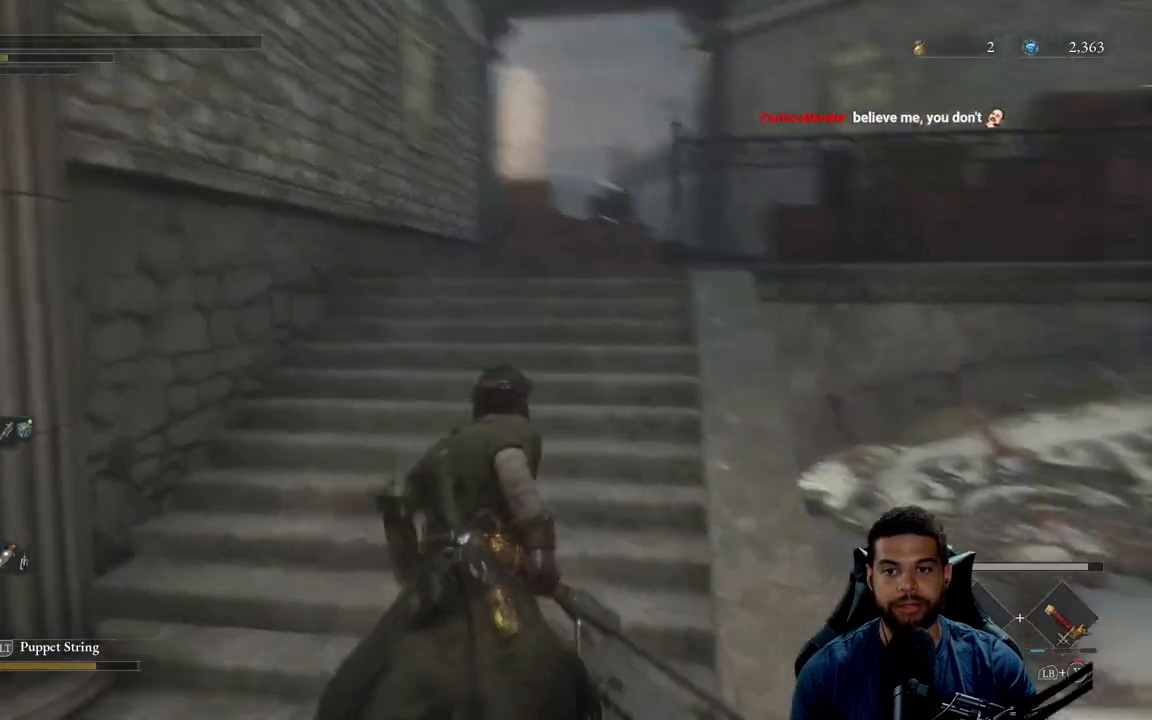
{"buttons": ["B"], "left_stick": "up", "right_stick": "center", "events": [[50, "right_stick", "center"]]}
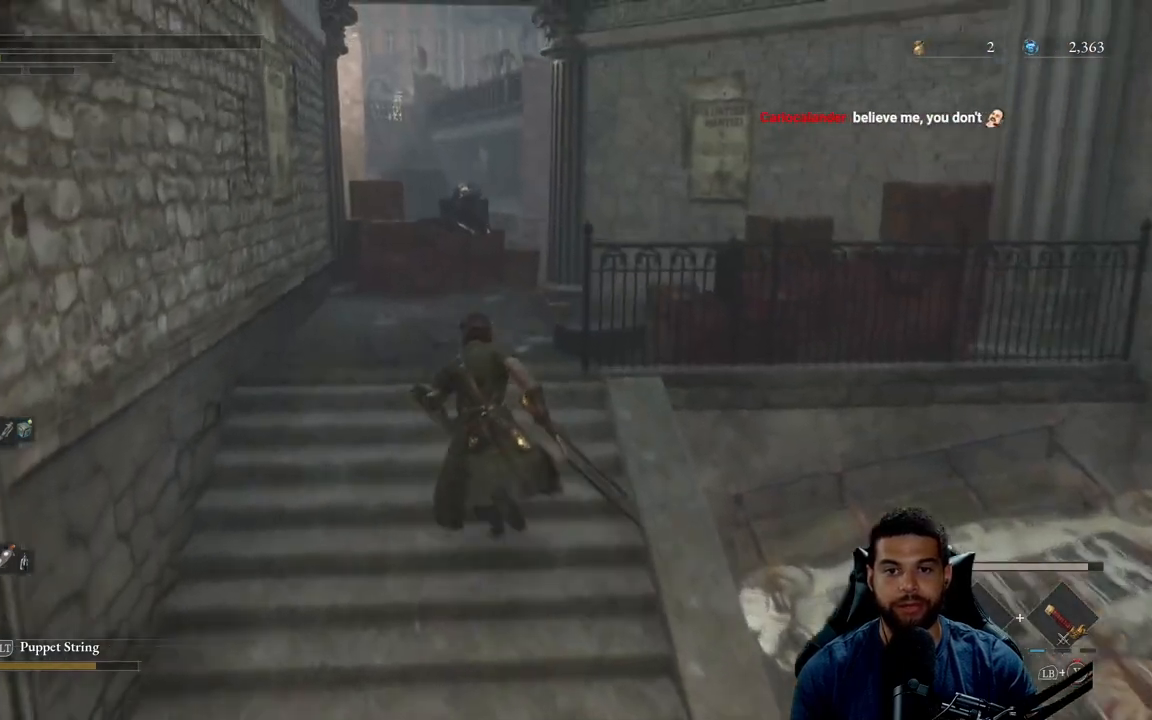
{"buttons": ["B"], "left_stick": "up", "right_stick": "center", "events": []}
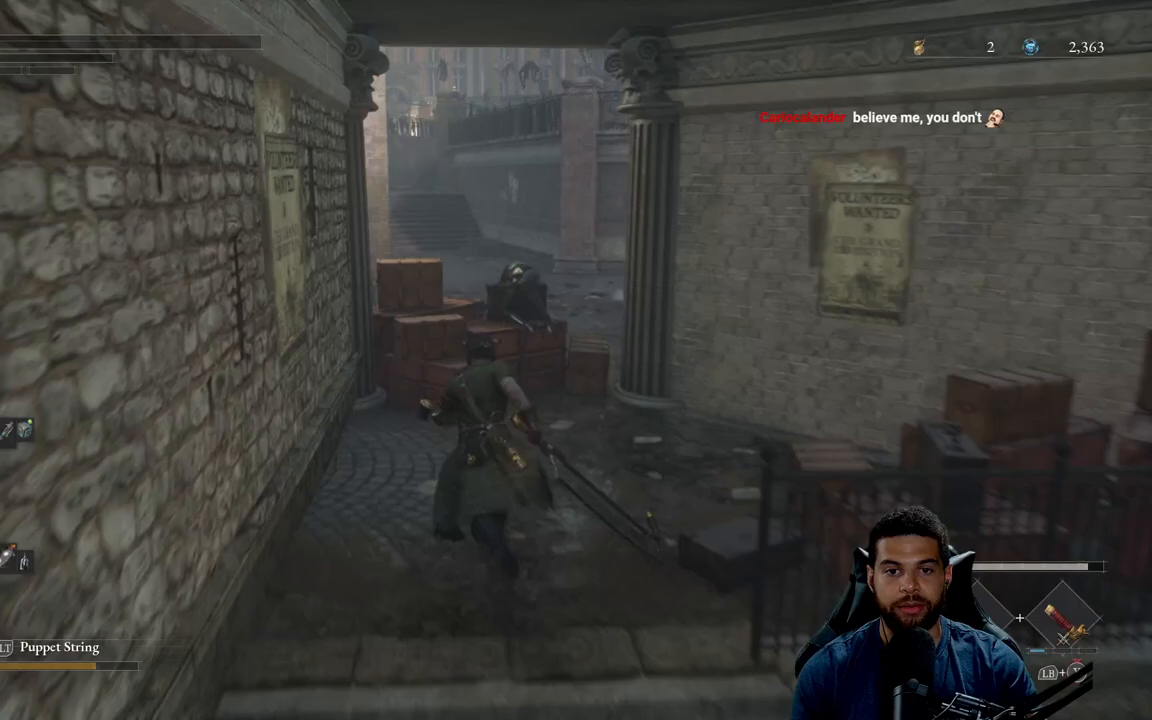
{"buttons": ["B"], "left_stick": "up", "right_stick": "center", "events": [[117, "R1", "down"], [250, "R1", "up"]]}
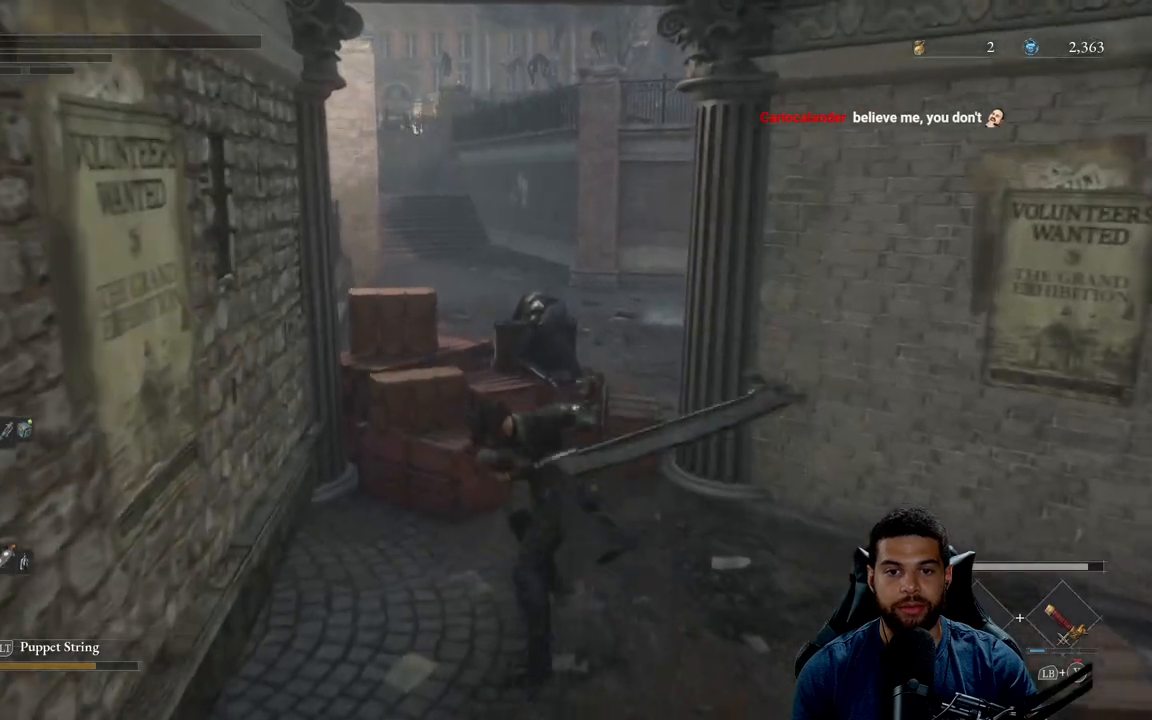
{"buttons": [], "left_stick": "center", "right_stick": "center", "events": [[67, "B", "up"], [483, "left_stick", "center"]]}
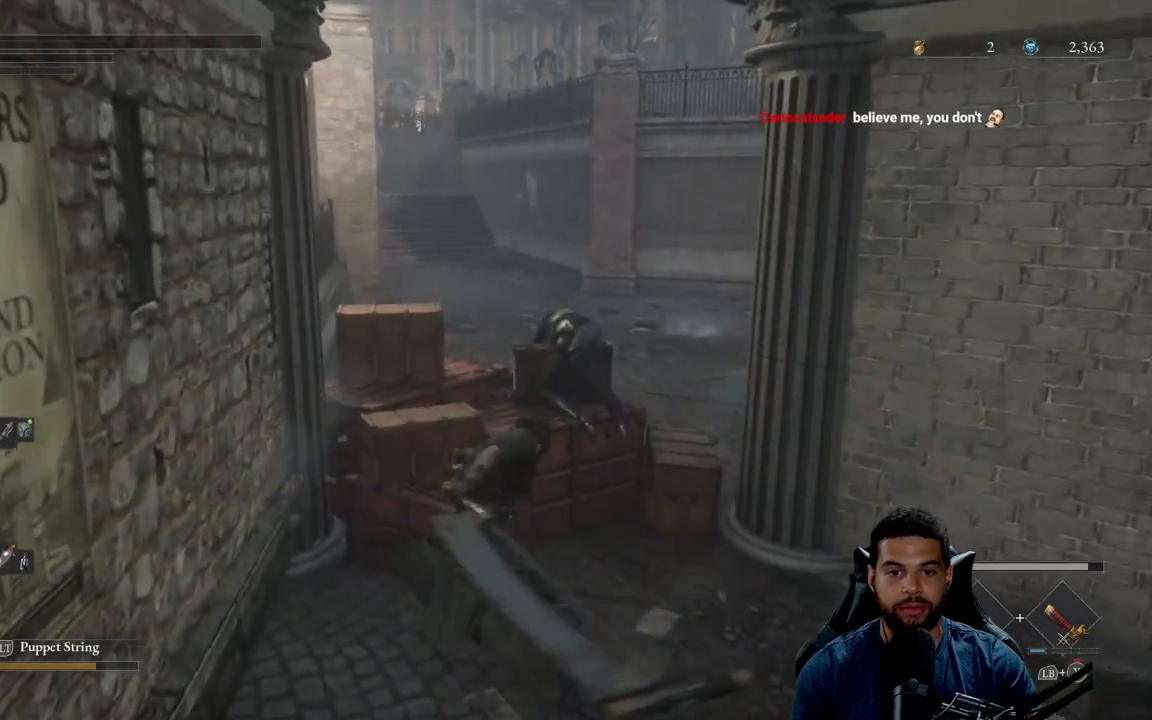
{"buttons": [], "left_stick": "up-right", "right_stick": "right", "events": [[50, "left_stick", "down-right"], [67, "right_stick", "right"], [300, "left_stick", "right"], [500, "left_stick", "up-right"]]}
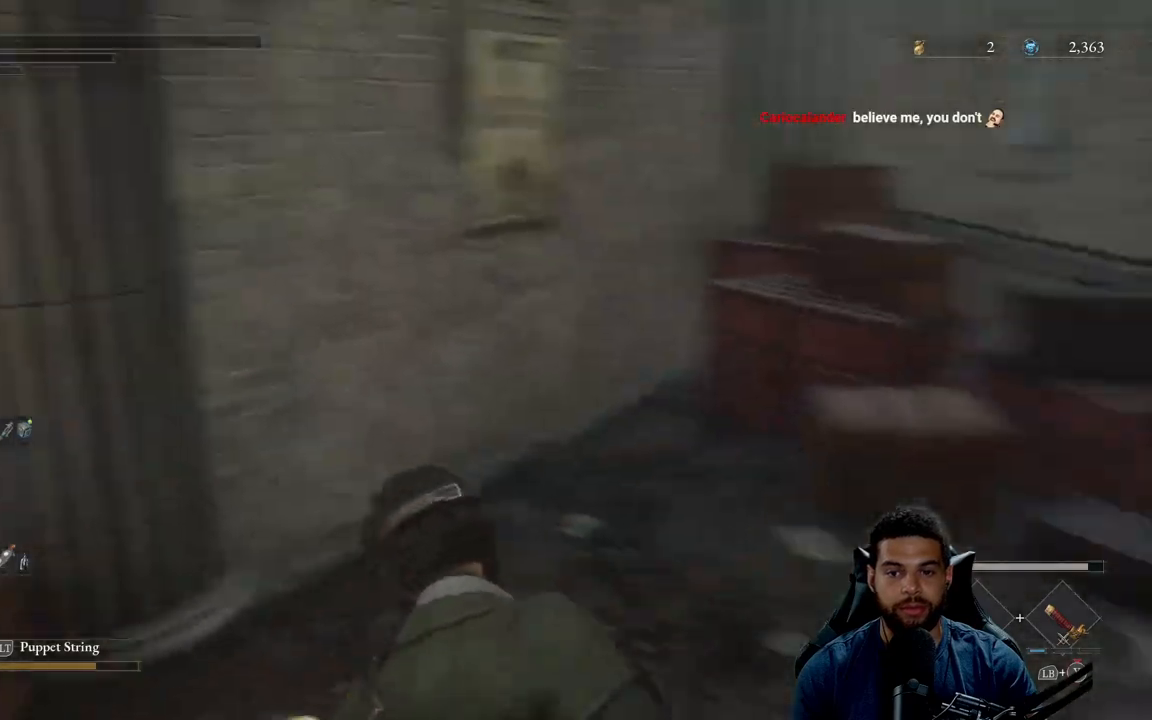
{"buttons": [], "left_stick": "up-right", "right_stick": "right", "events": [[100, "right_stick", "center"], [433, "right_stick", "right"]]}
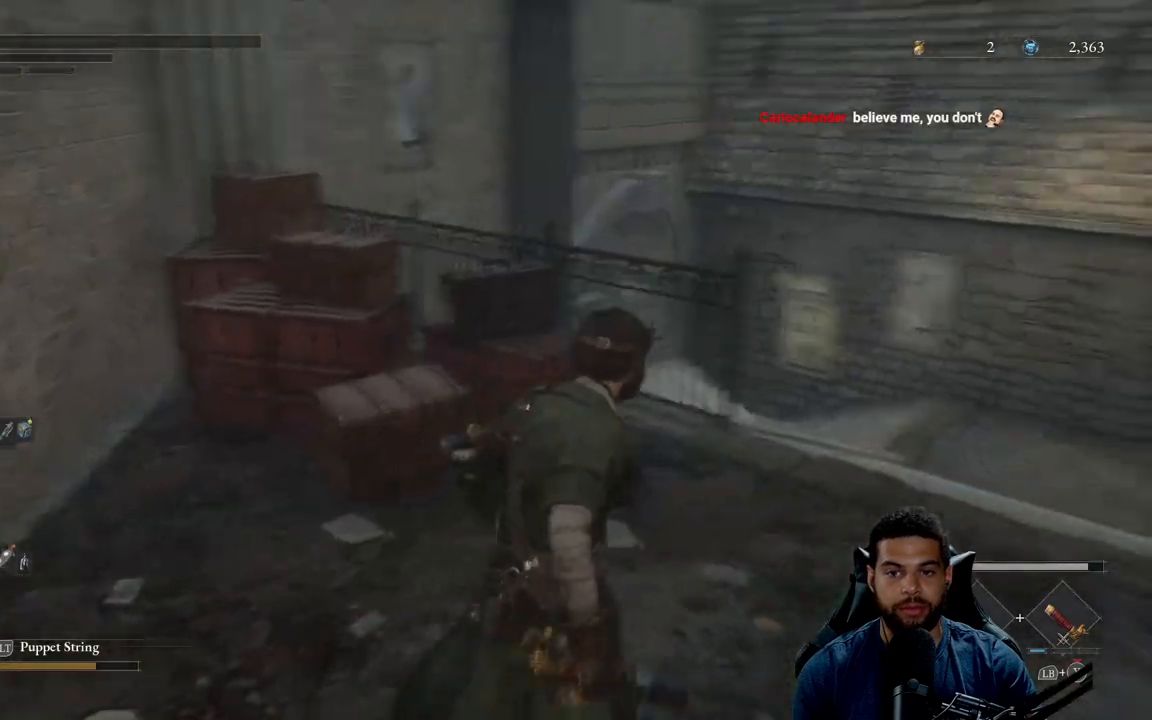
{"buttons": ["B"], "left_stick": "up", "right_stick": "center", "events": [[167, "right_stick", "center"], [183, "left_stick", "up"], [267, "B", "down"]]}
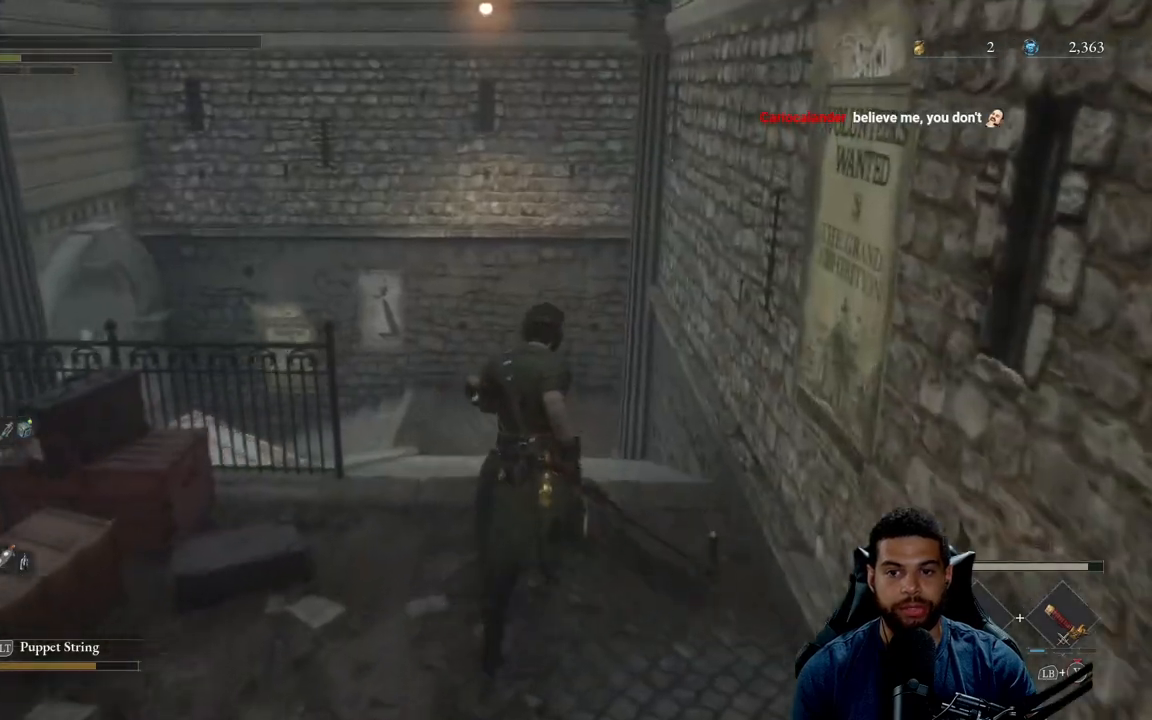
{"buttons": ["B"], "left_stick": "up-left", "right_stick": "center", "events": [[67, "right_stick", "right"], [283, "left_stick", "up-left"], [400, "right_stick", "center"]]}
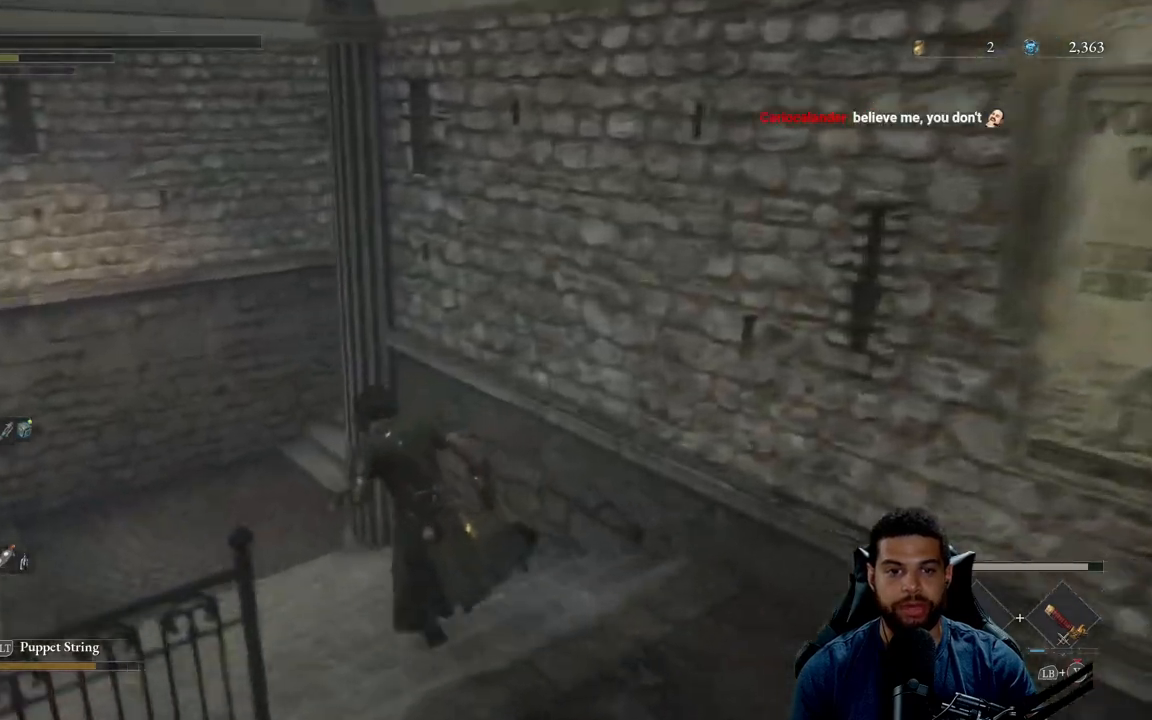
{"buttons": ["B"], "left_stick": "up-left", "right_stick": "center", "events": []}